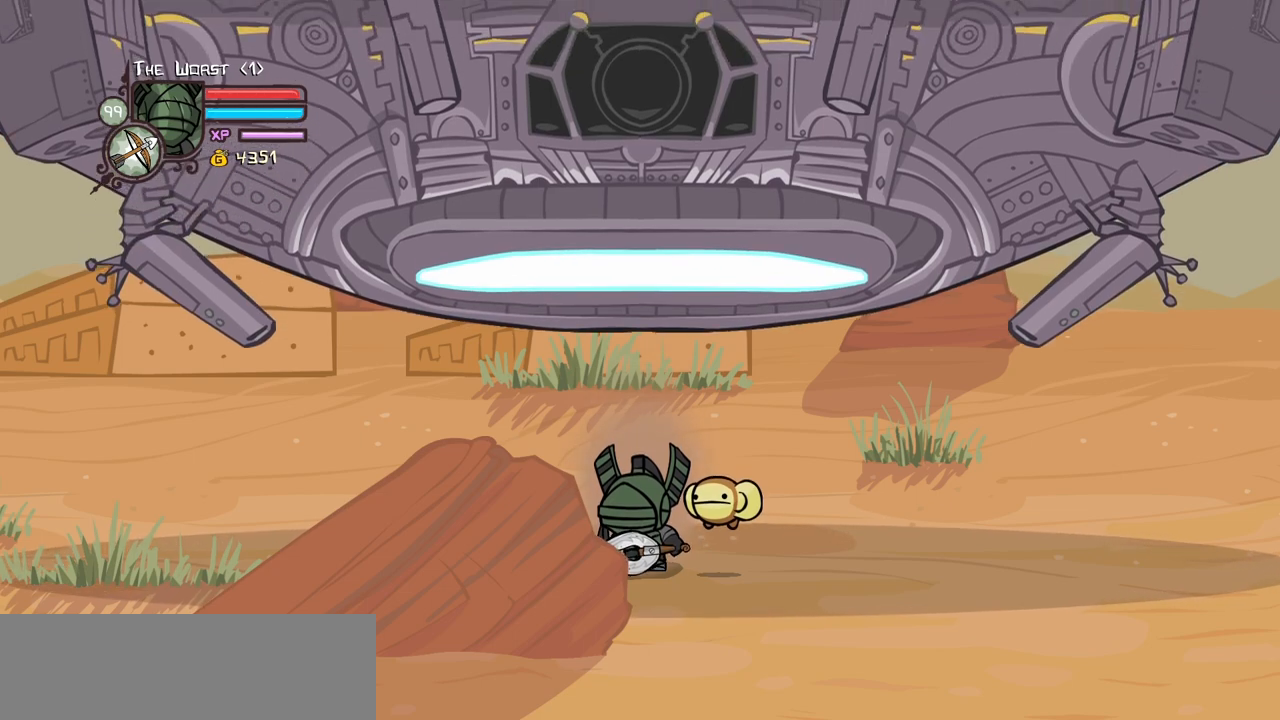
Gameplay with keyboard; each line is a JSON object with the keys held at the frame after it. "events" lists presses ("down") and releases ("up") of "block", "down", "heavy", "item", "iteml", "itemr", "jump", "left", "light", "magic", "right" and "up" between this image and that frame as [ms after this image, input, new state], when the widget could be followed in between. No other keys are recorded. Mouse input is not recorded. Key names are as the overlay labels them; some are game actions (e.g. jump) rather than physical keys.
{"keys": ["magic"], "events": []}
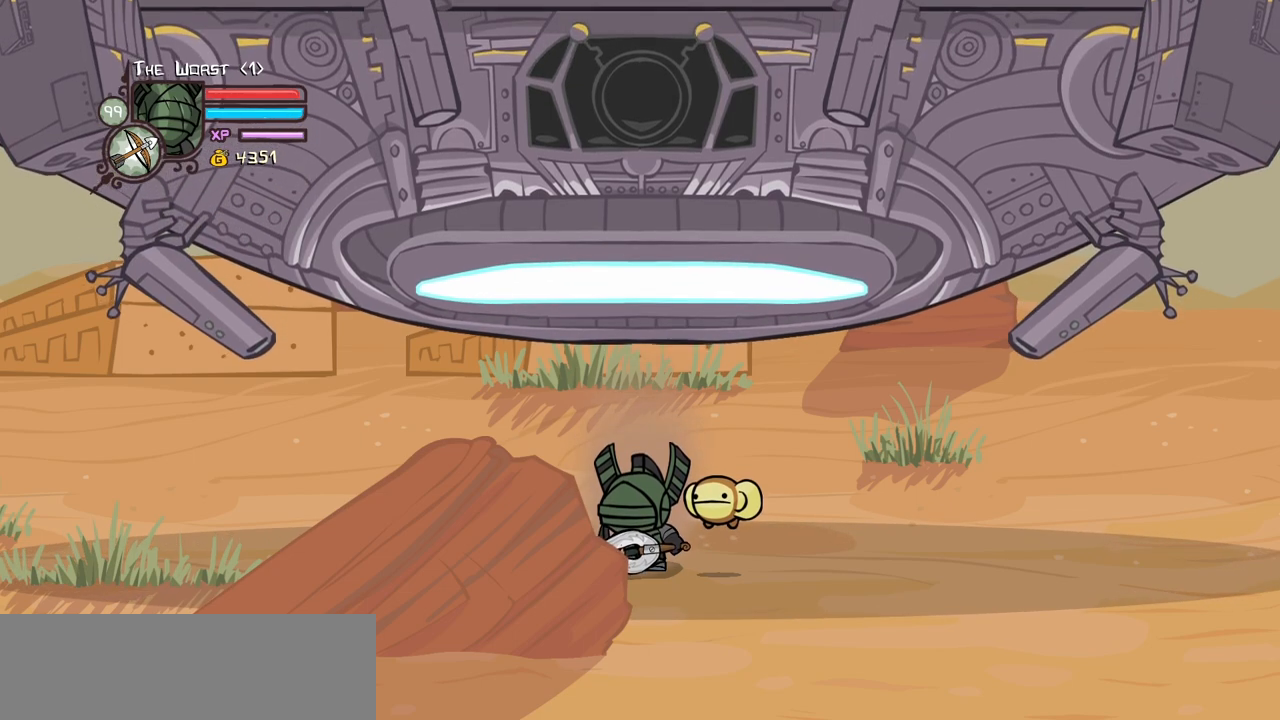
{"keys": ["magic"], "events": []}
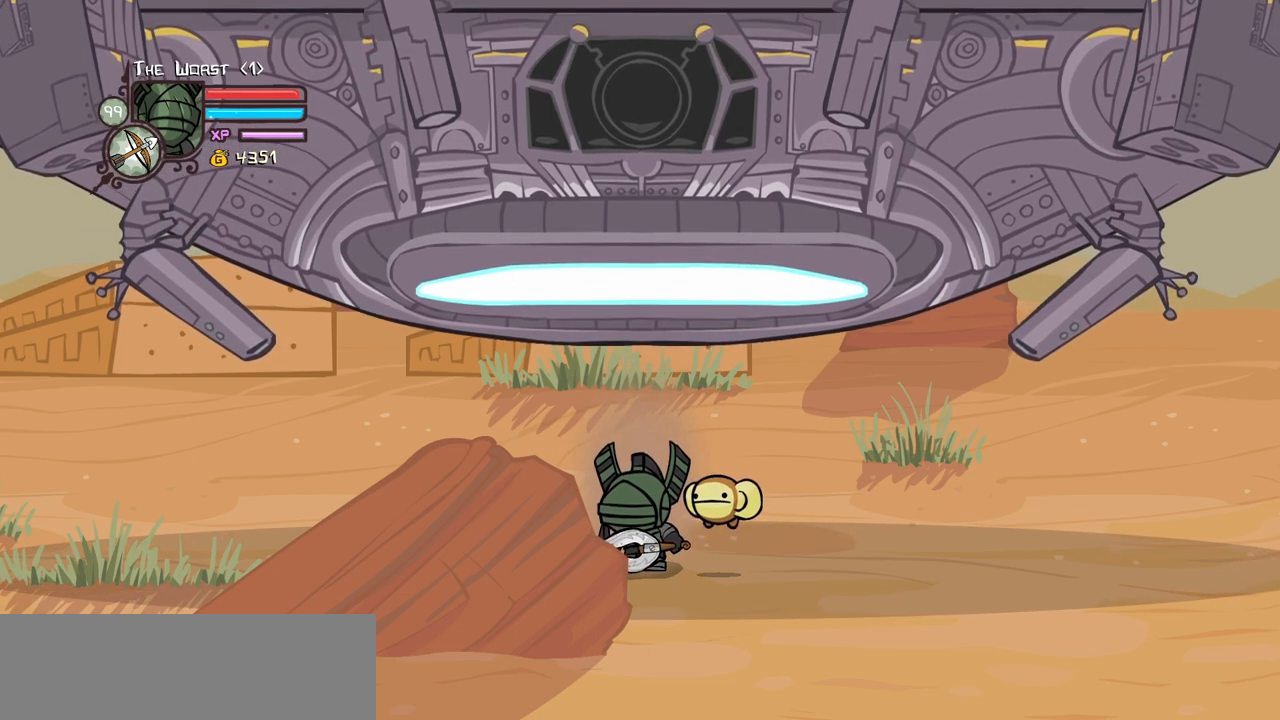
{"keys": ["magic"], "events": []}
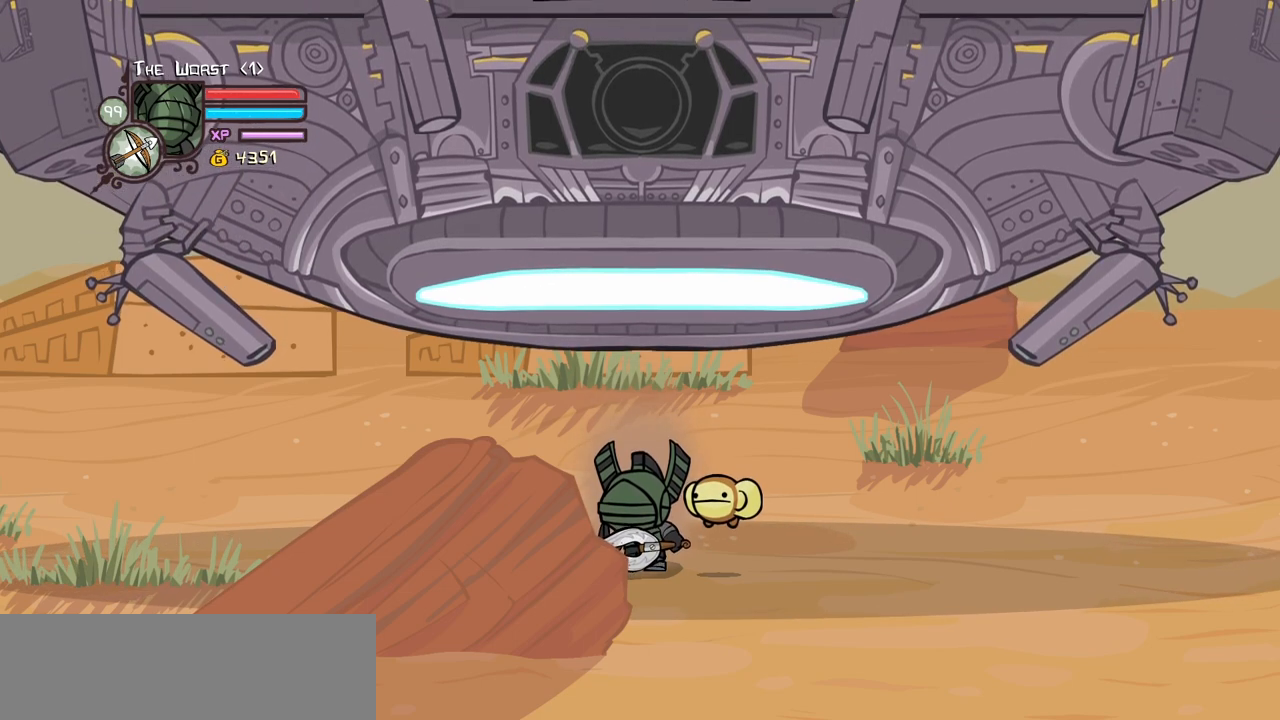
{"keys": ["magic"], "events": [[250, "jump", "down"], [484, "jump", "up"]]}
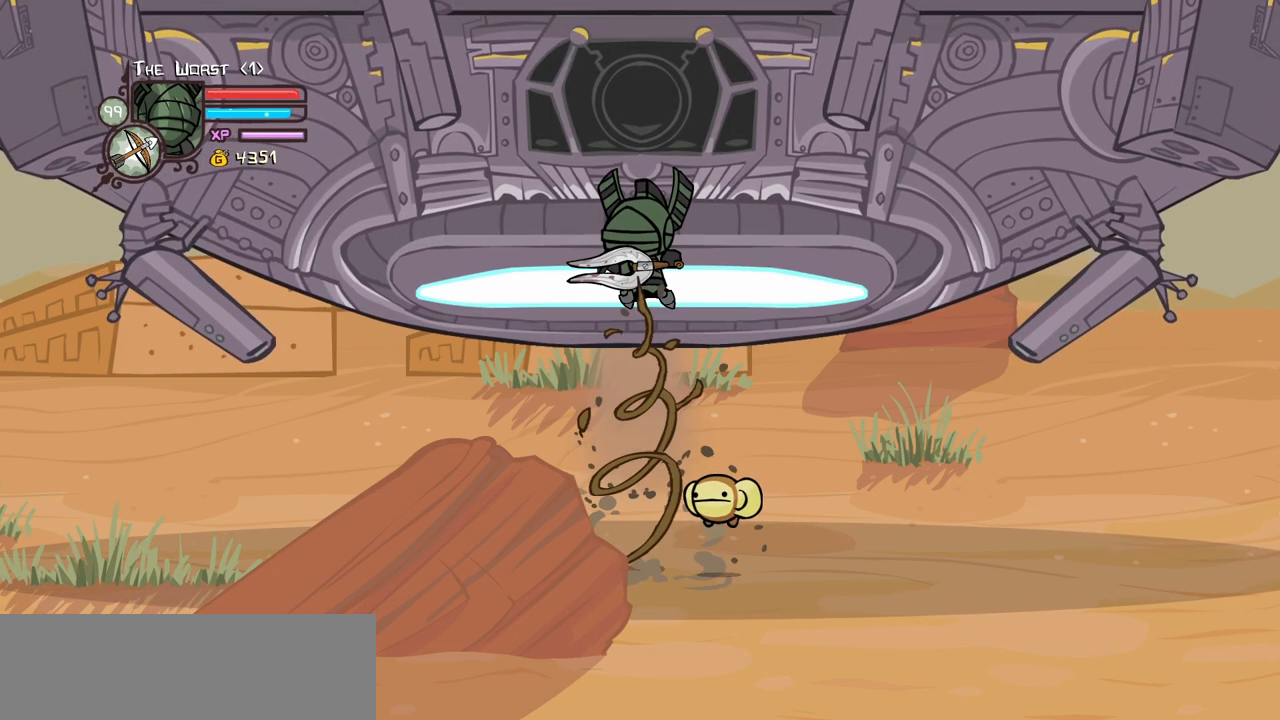
{"keys": [], "events": [[450, "magic", "up"]]}
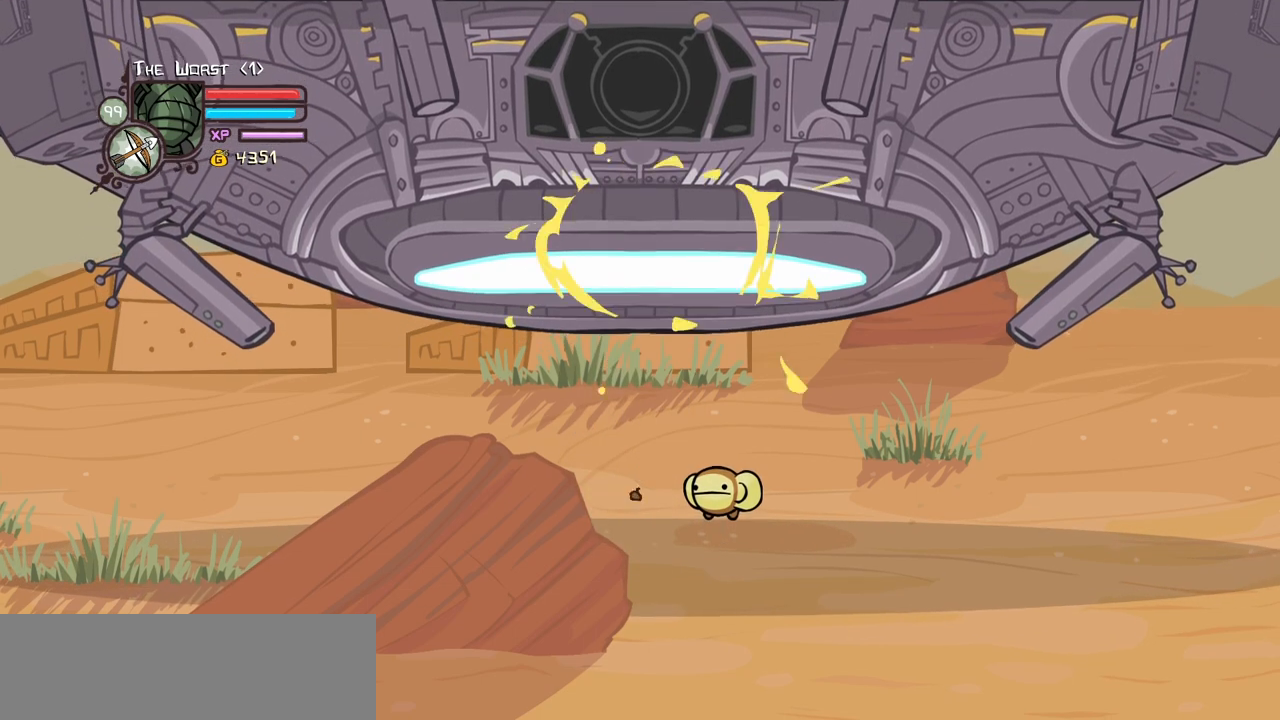
{"keys": [], "events": []}
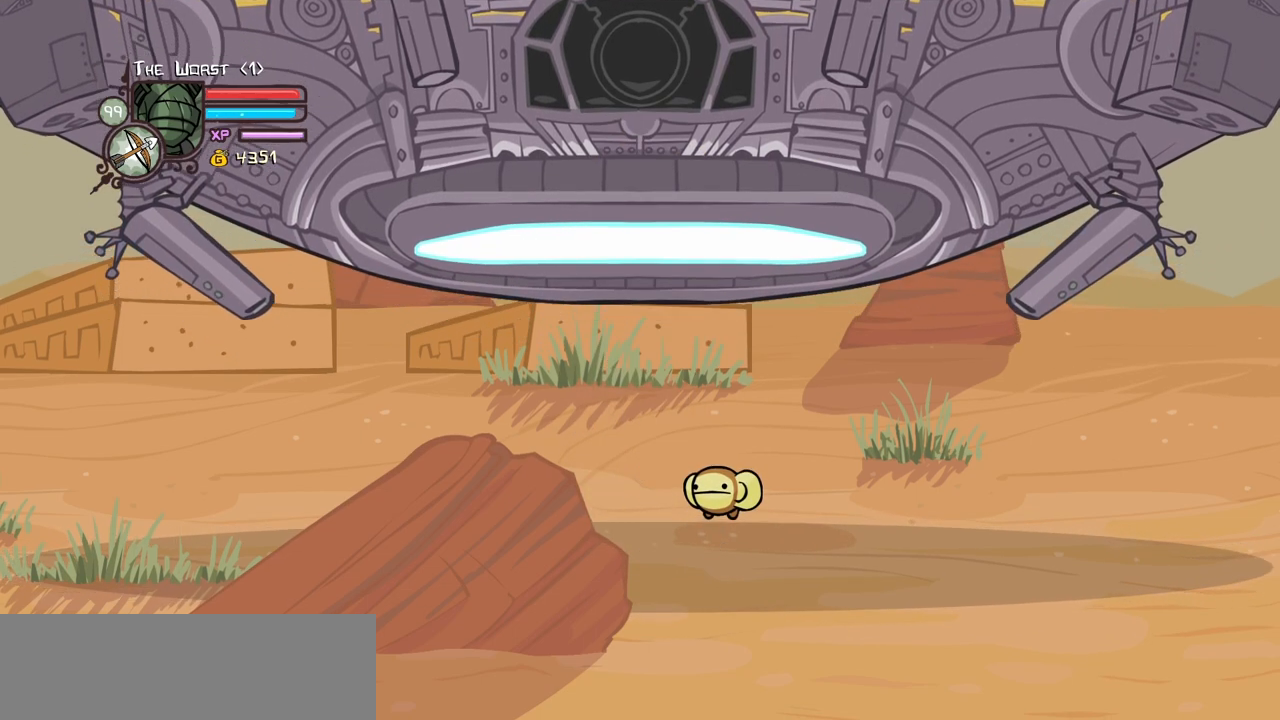
{"keys": [], "events": []}
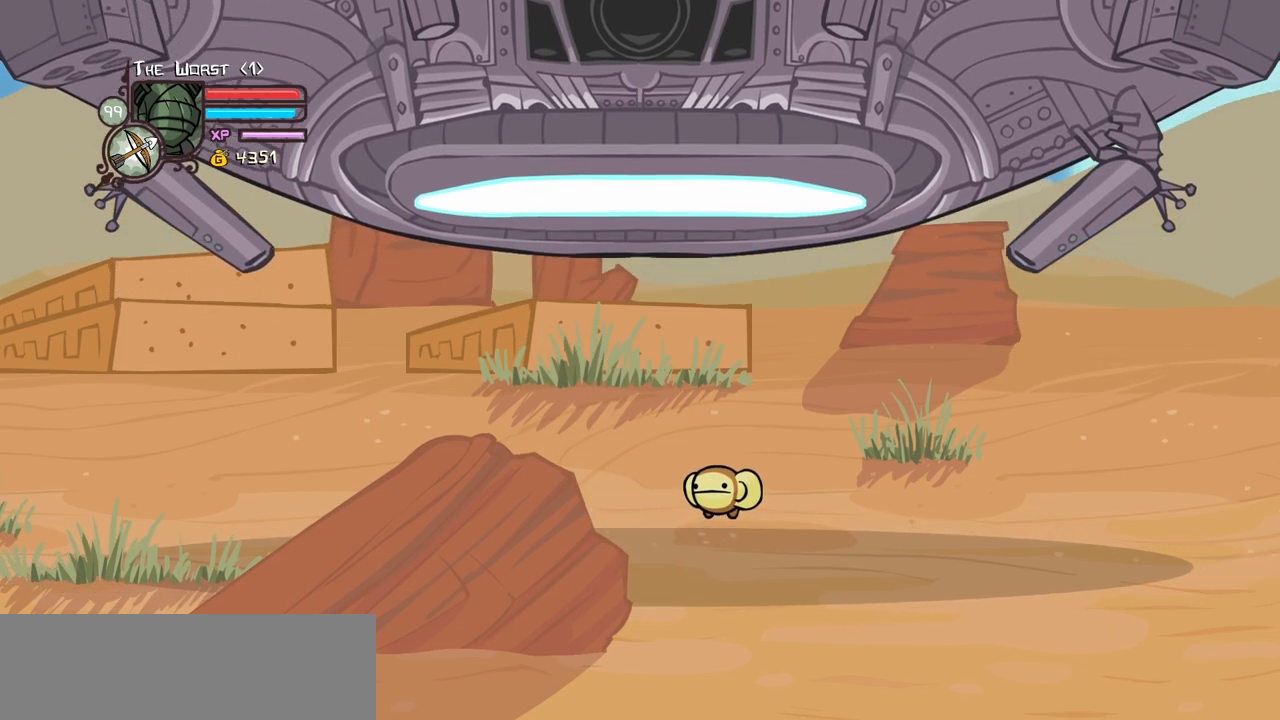
{"keys": [], "events": []}
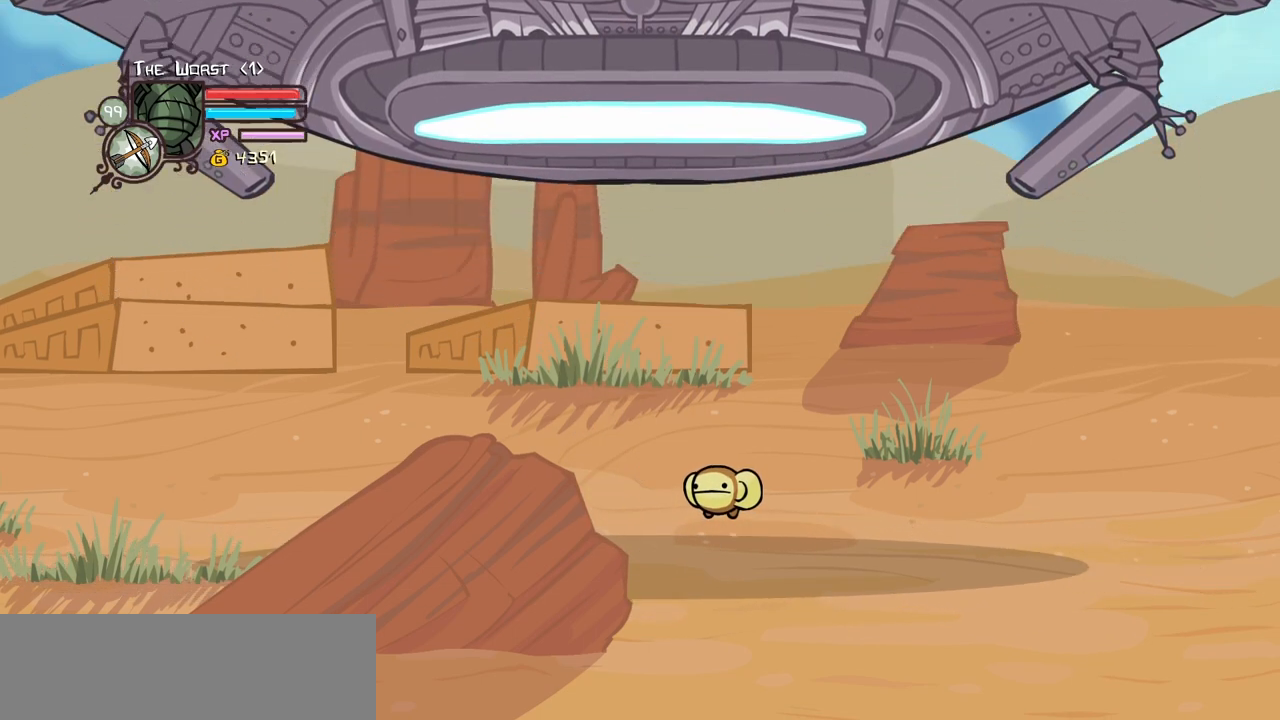
{"keys": [], "events": []}
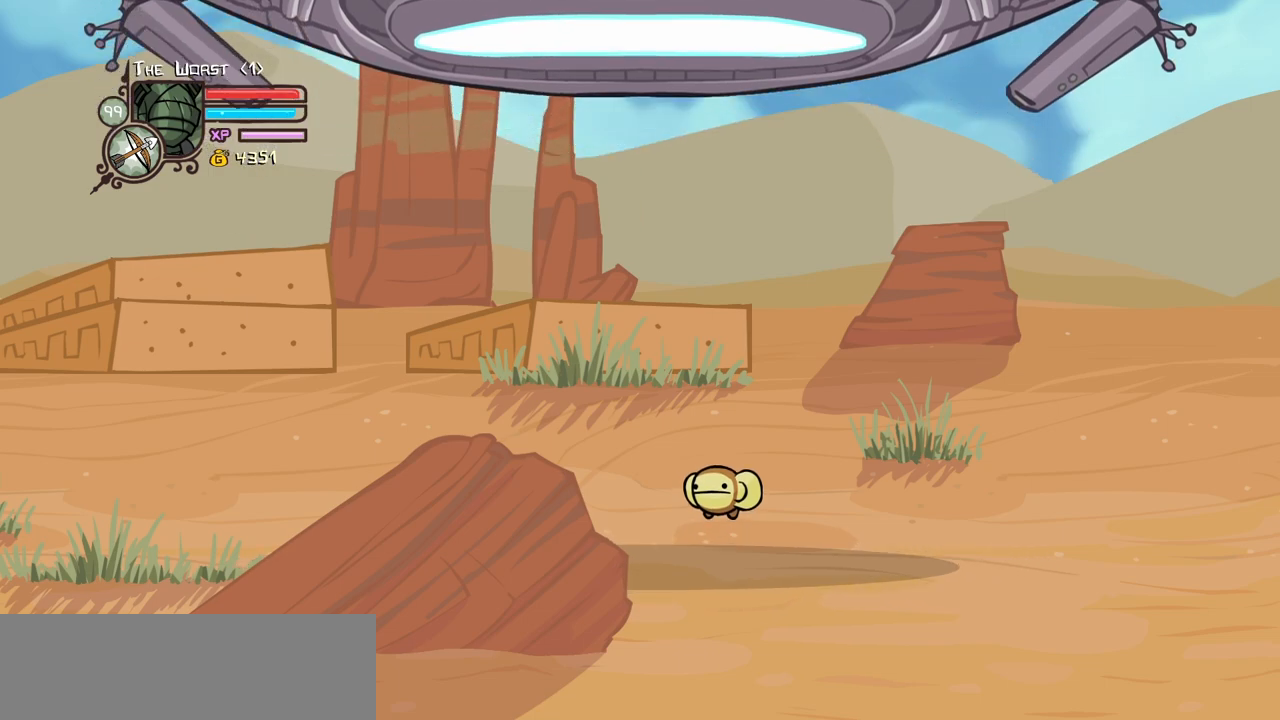
{"keys": [], "events": []}
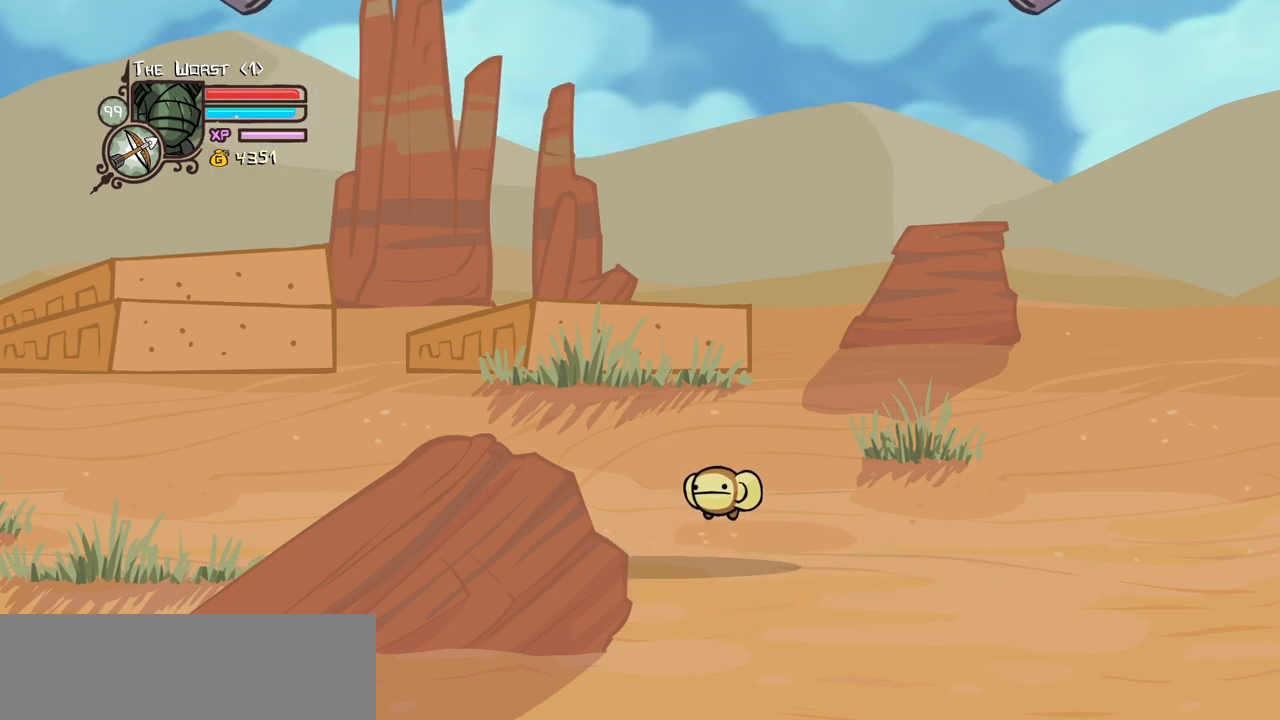
{"keys": [], "events": []}
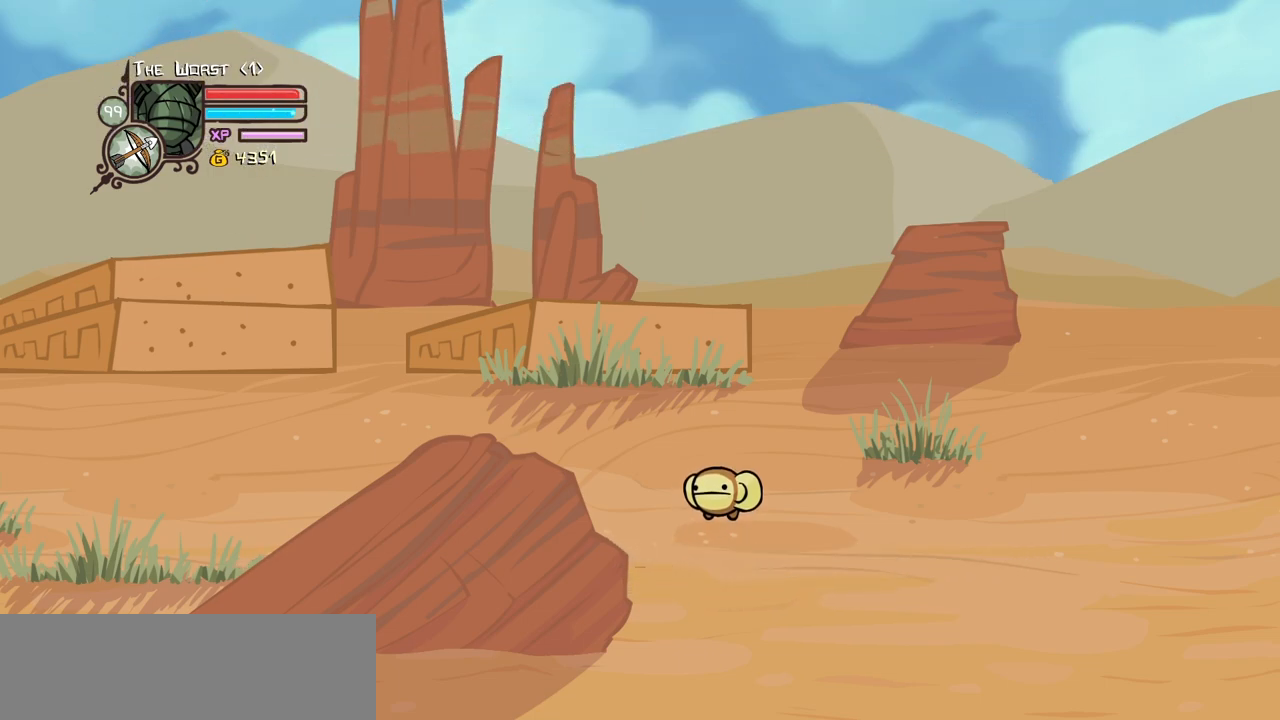
{"keys": [], "events": []}
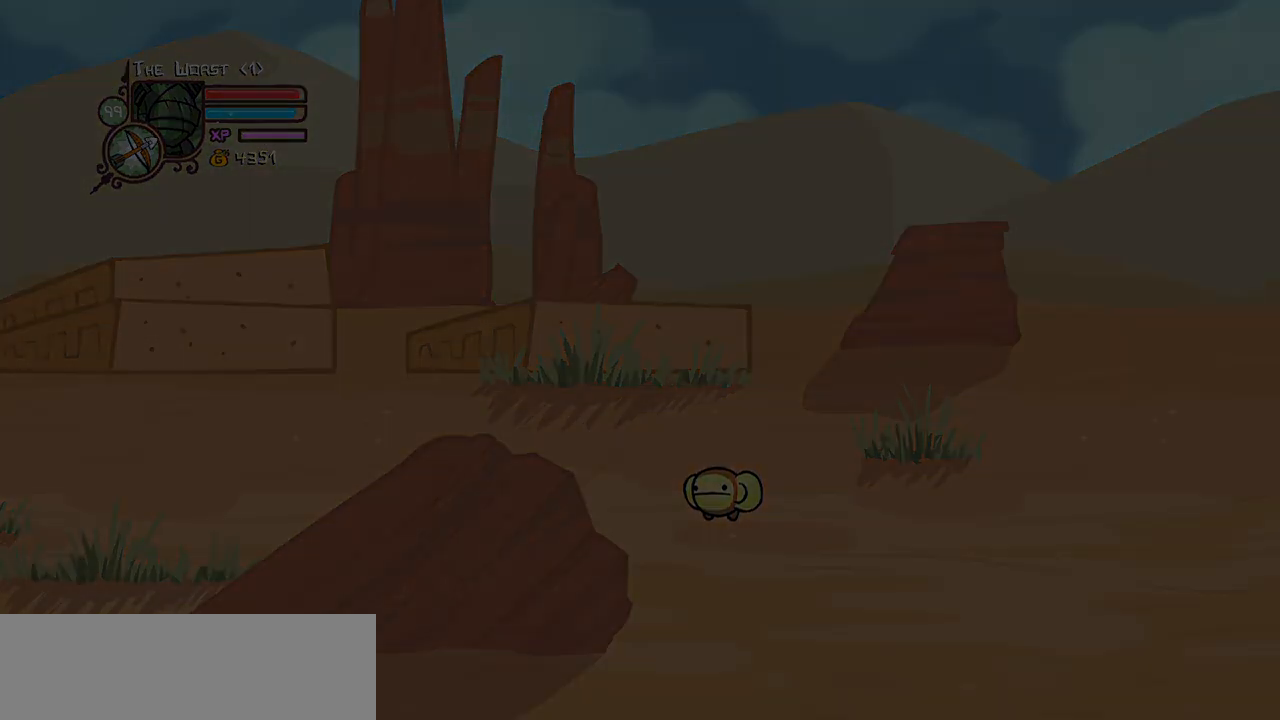
{"keys": ["magic"], "events": [[17, "magic", "down"]]}
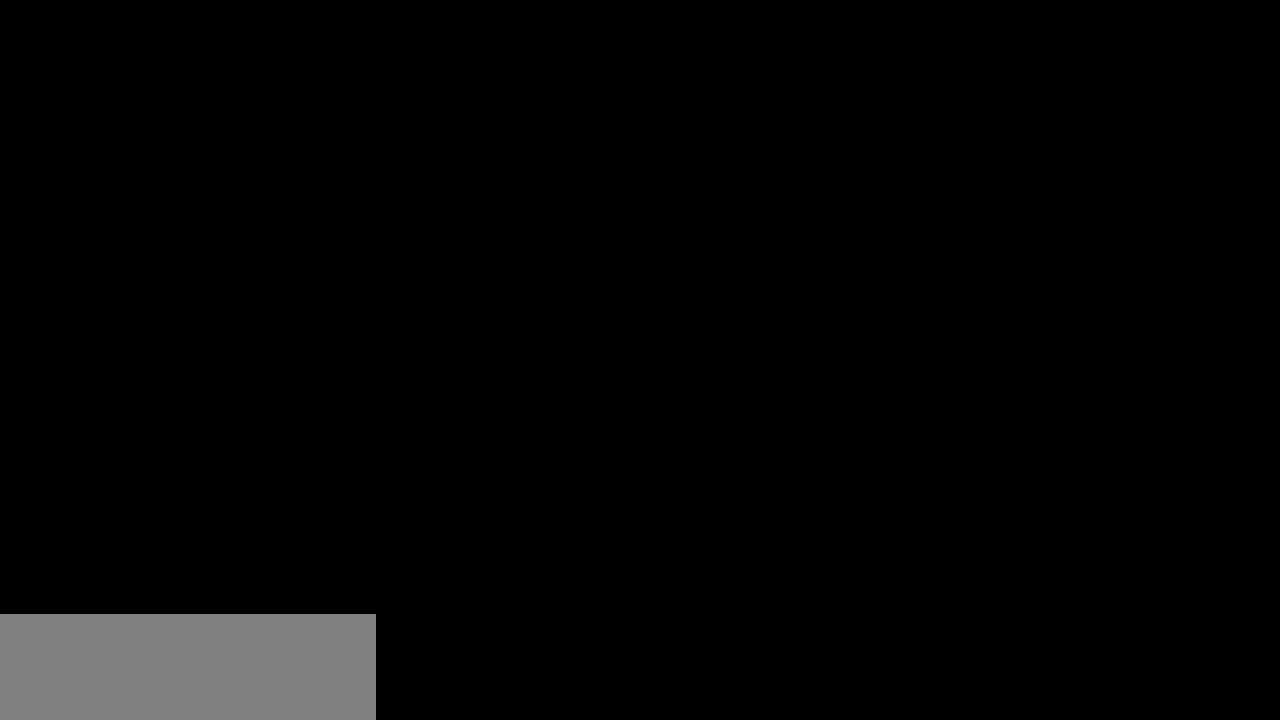
{"keys": [], "events": [[34, "magic", "up"]]}
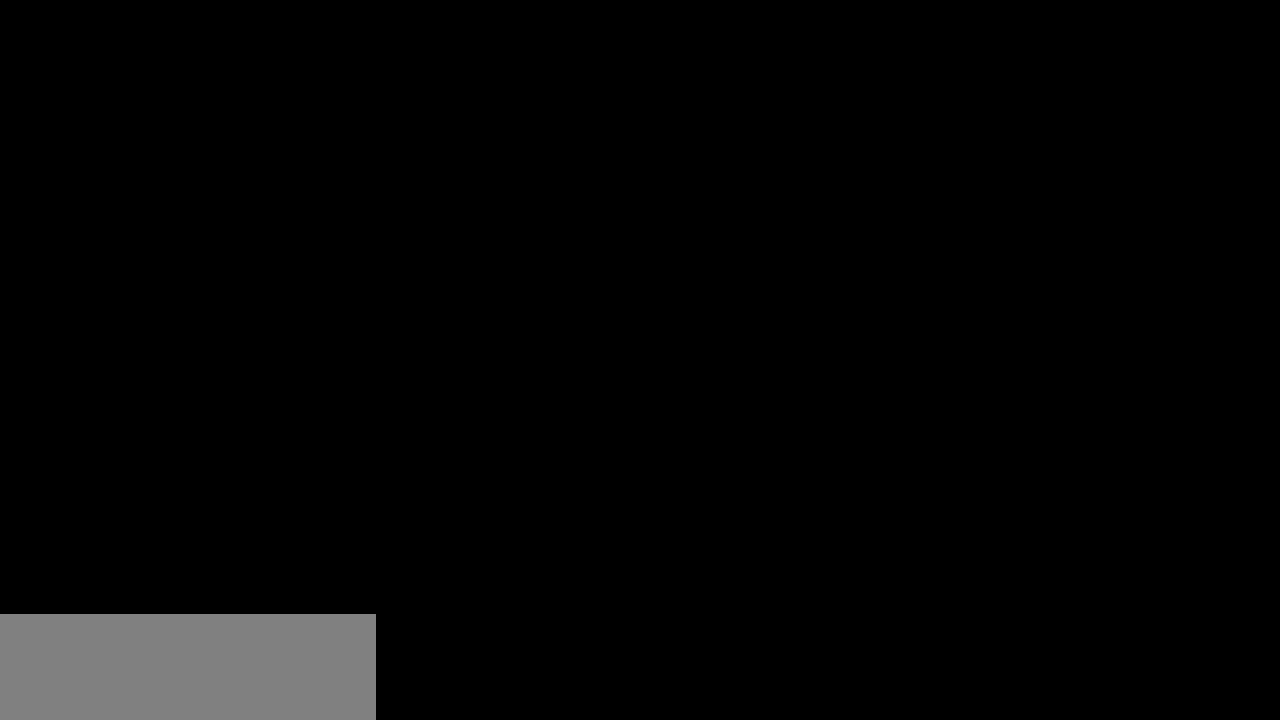
{"keys": [], "events": []}
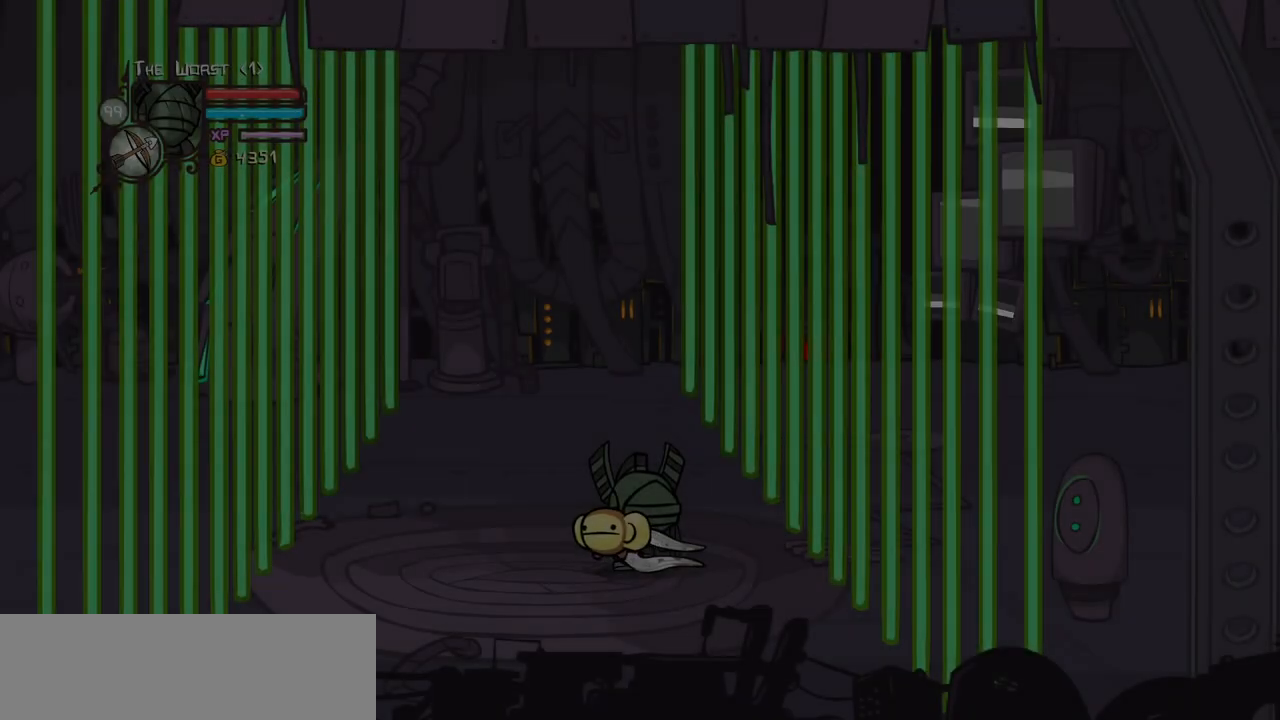
{"keys": ["magic"], "events": [[100, "right", "down"], [150, "down", "down"], [300, "heavy", "down"], [300, "magic", "down"], [334, "down", "up"], [384, "right", "up"], [484, "heavy", "up"]]}
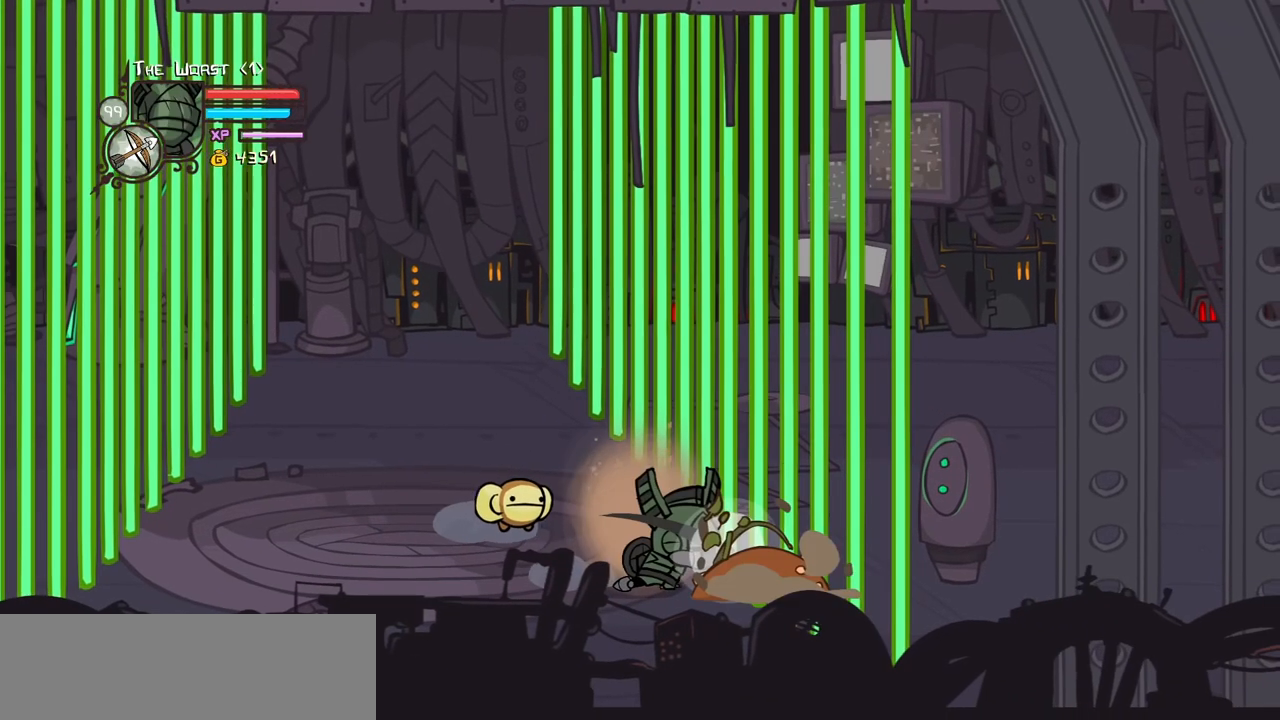
{"keys": [], "events": [[84, "magic", "up"]]}
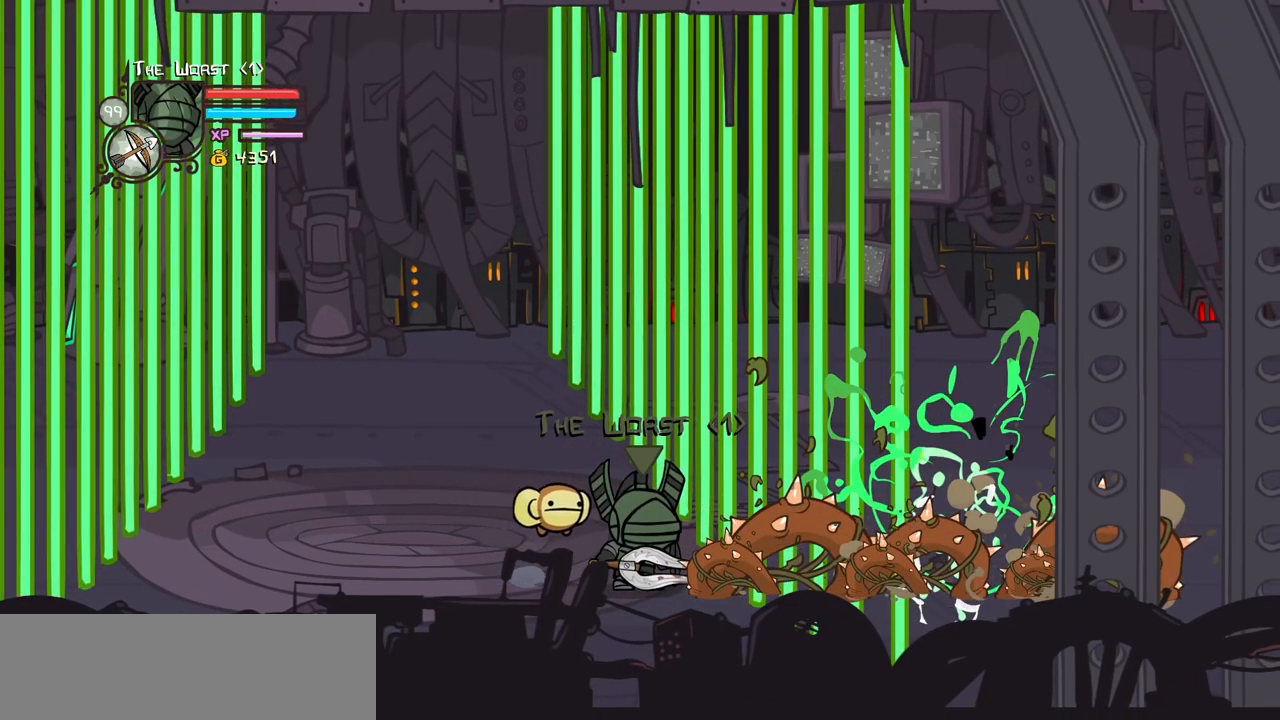
{"keys": [], "events": []}
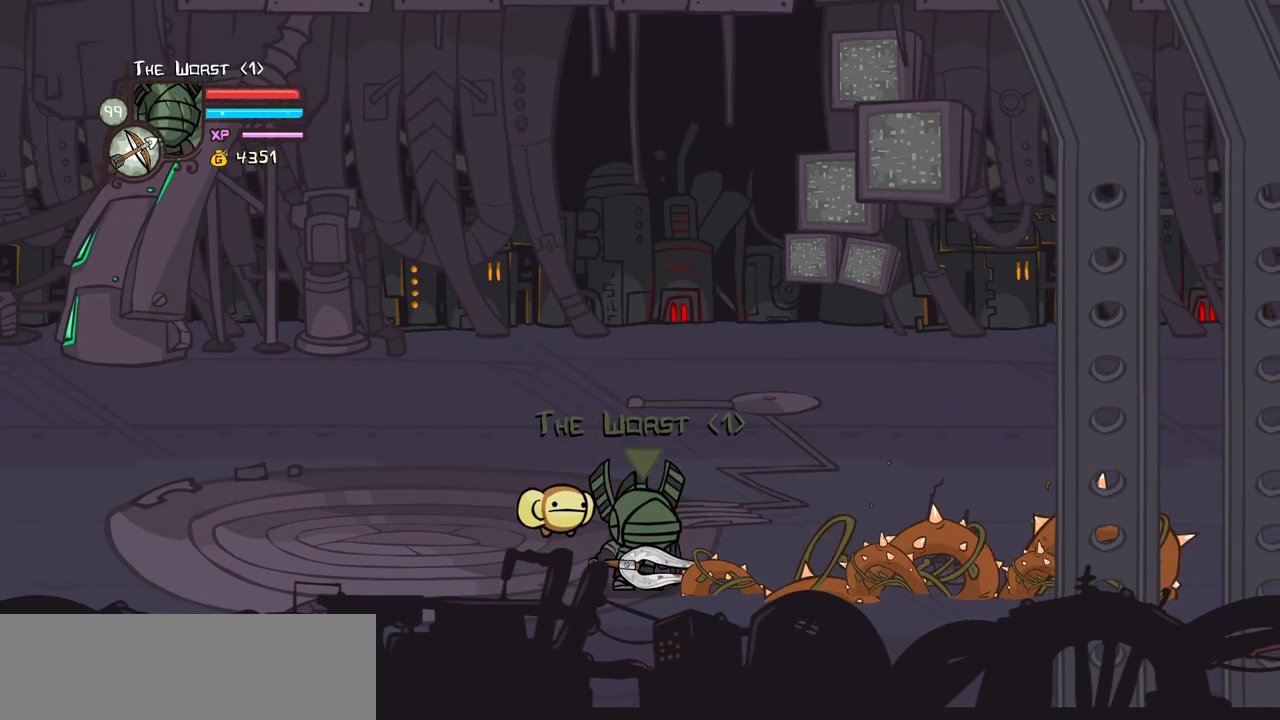
{"keys": ["right", "up"], "events": [[150, "right", "down"], [250, "up", "down"]]}
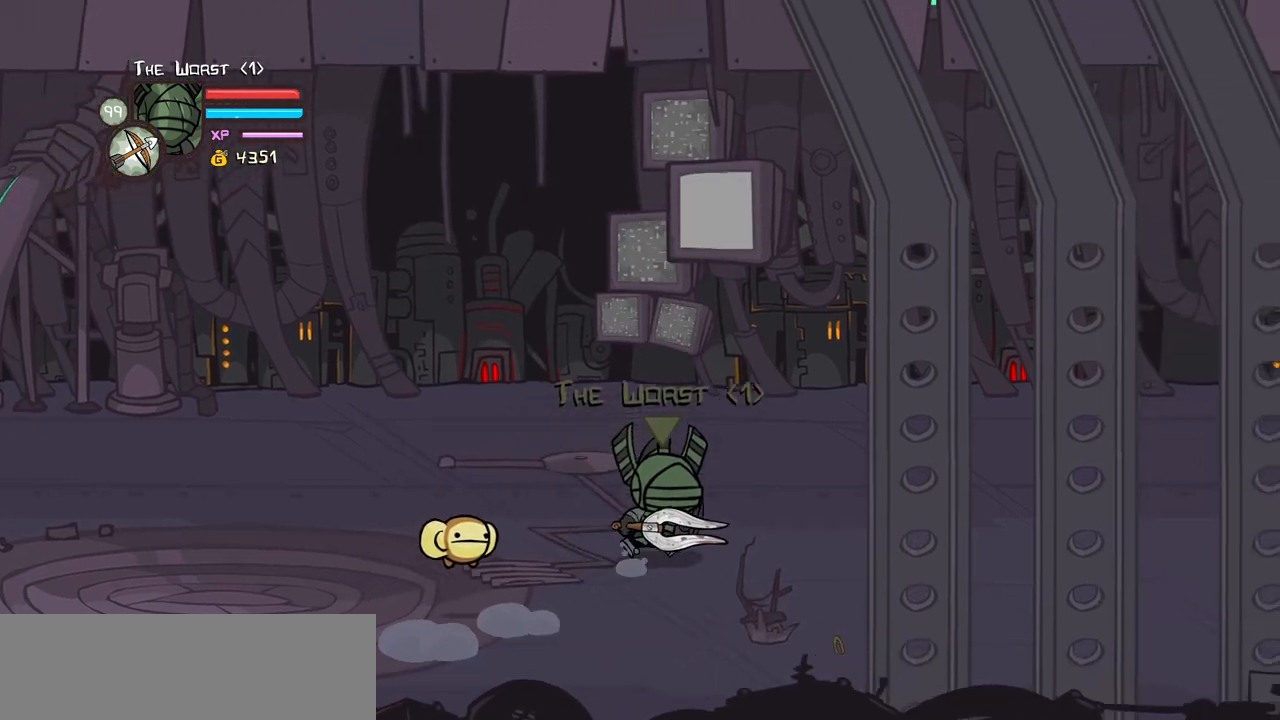
{"keys": ["right"], "events": [[217, "up", "up"]]}
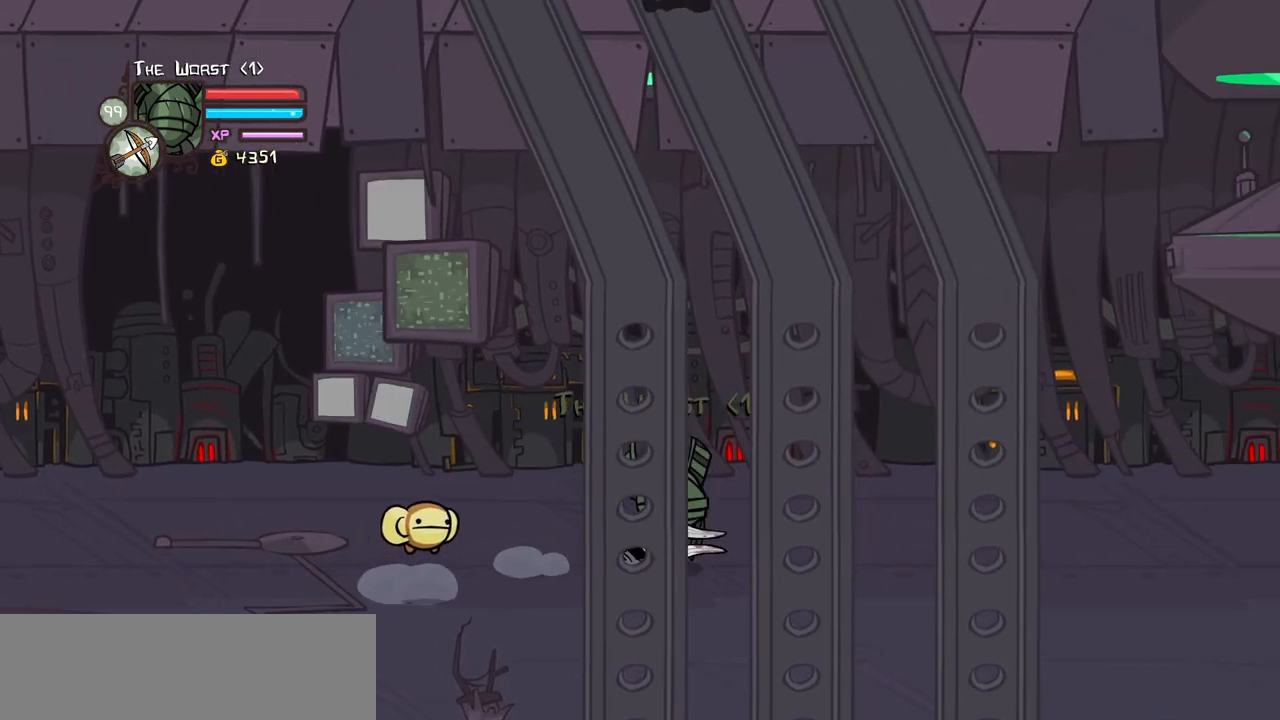
{"keys": ["right"], "events": []}
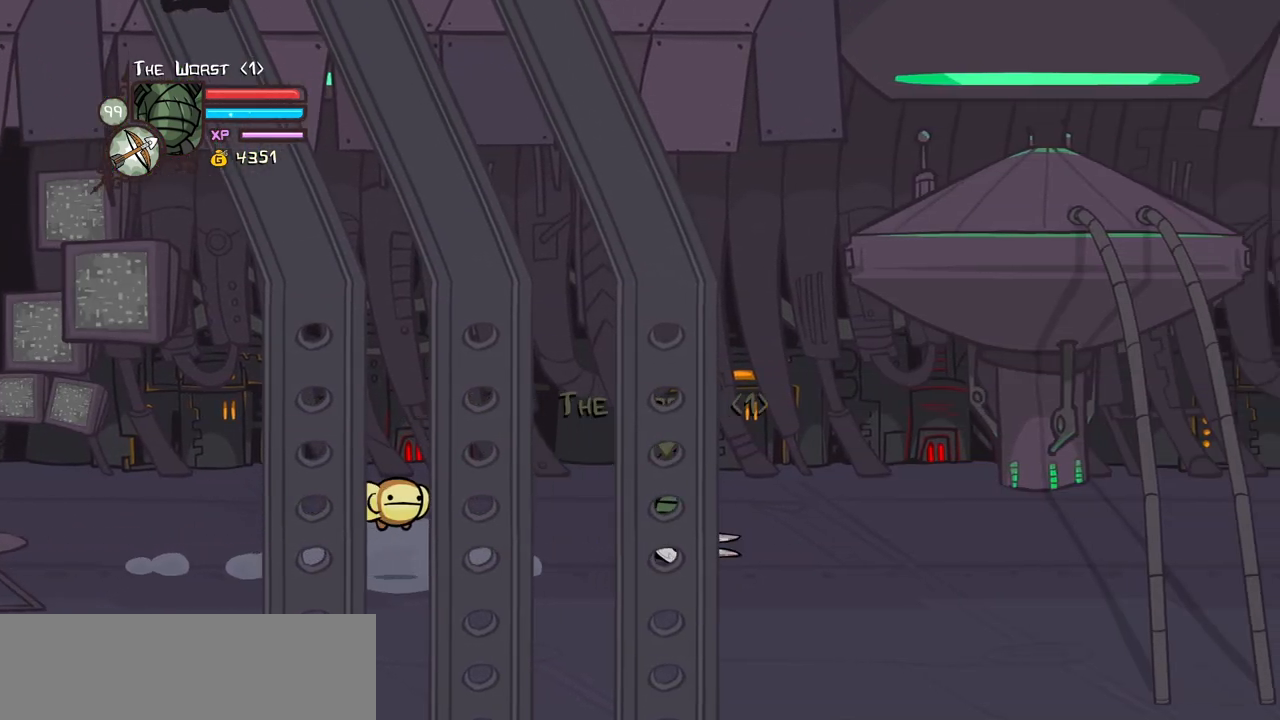
{"keys": ["right"], "events": []}
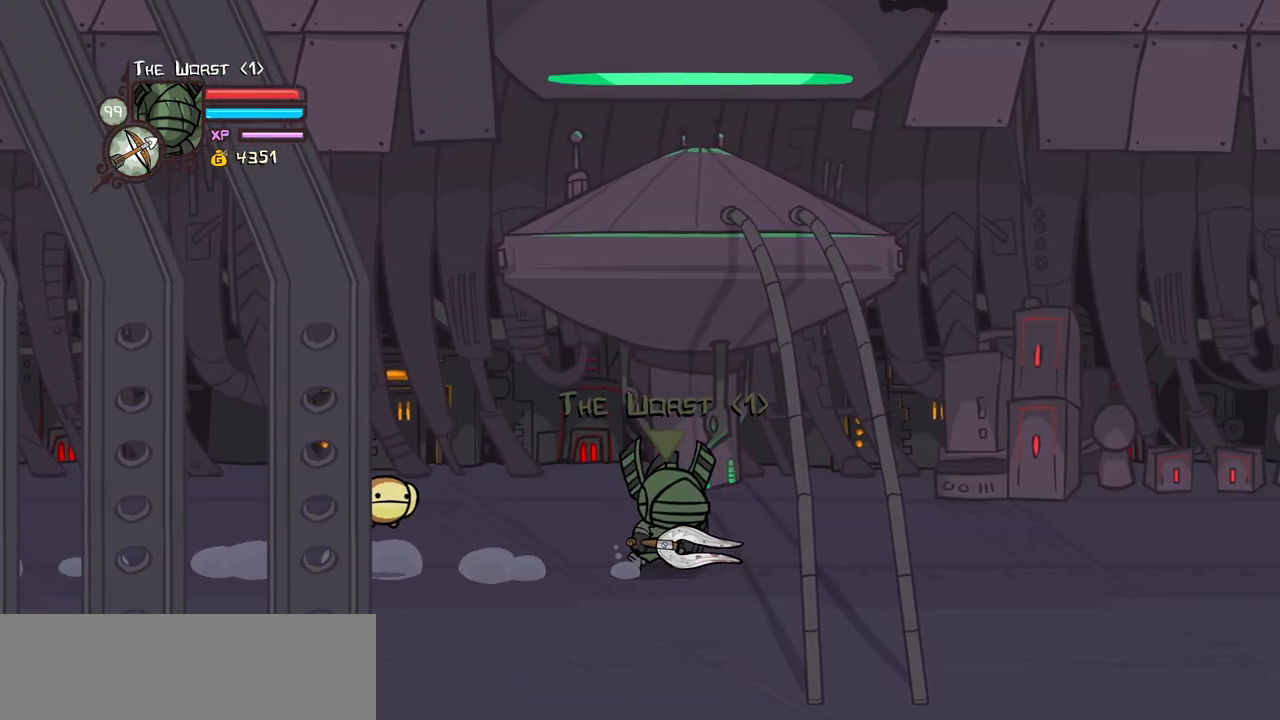
{"keys": ["right"], "events": []}
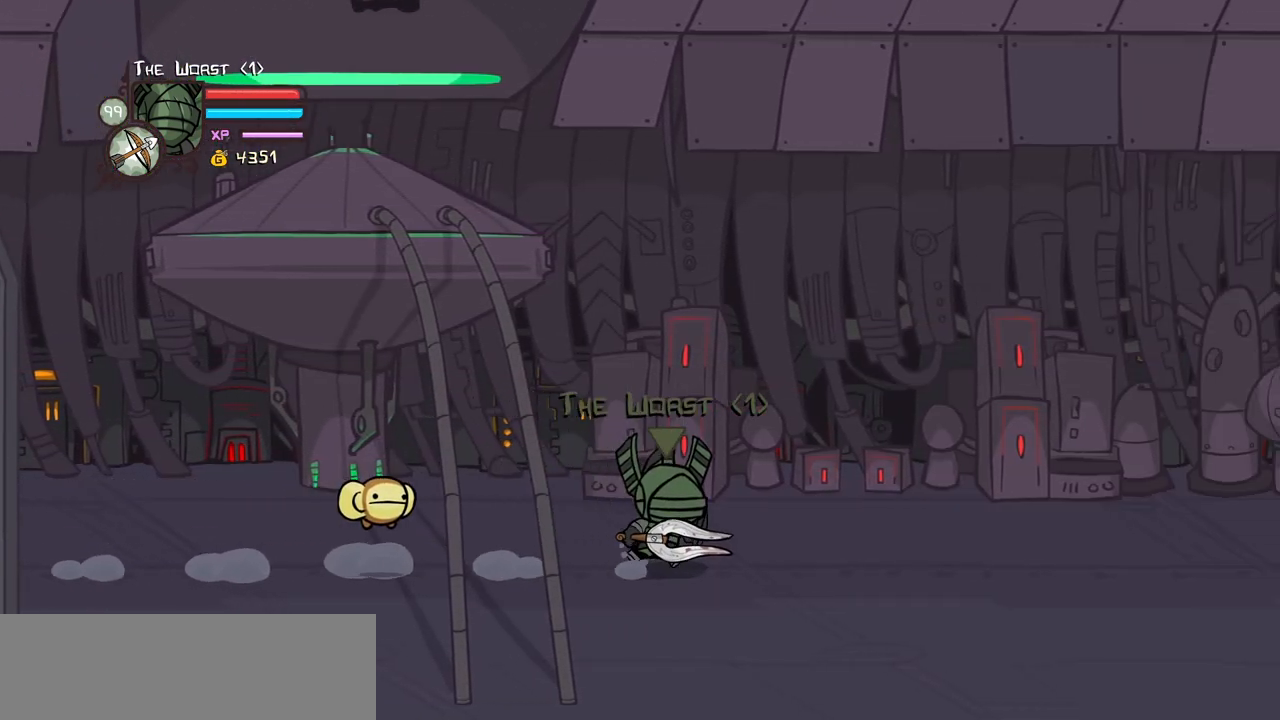
{"keys": ["right"], "events": []}
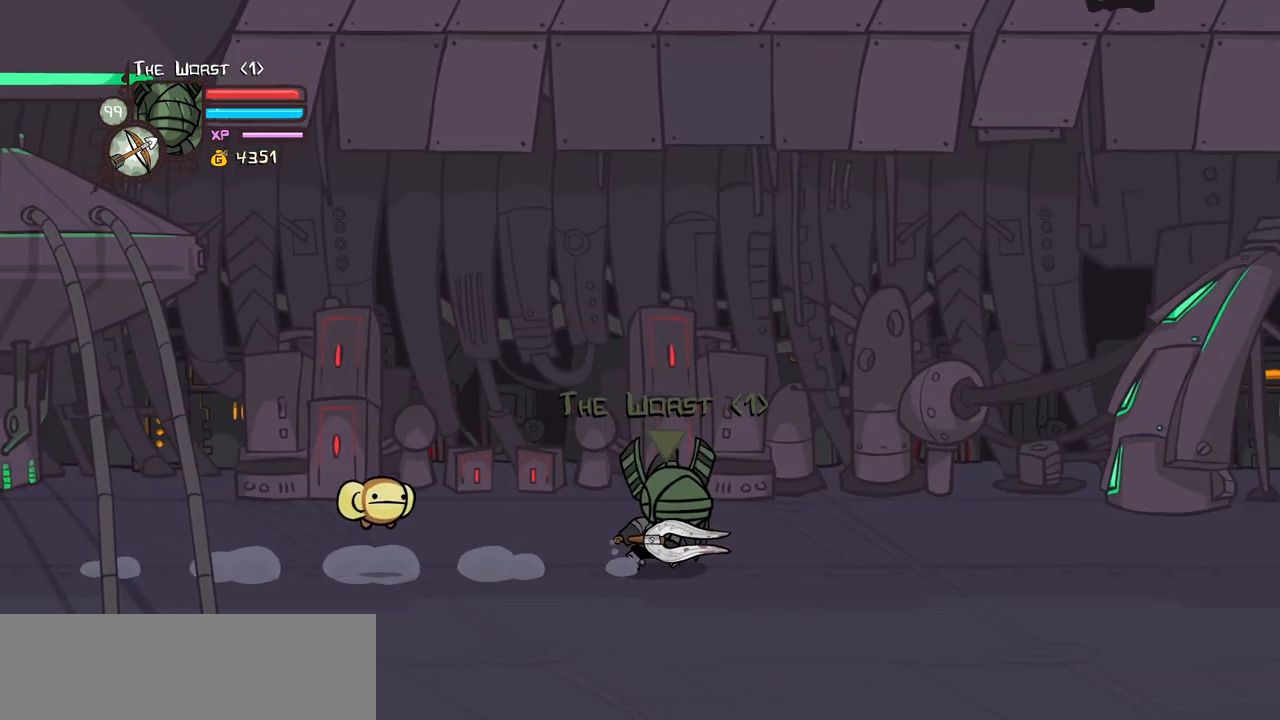
{"keys": ["right"], "events": []}
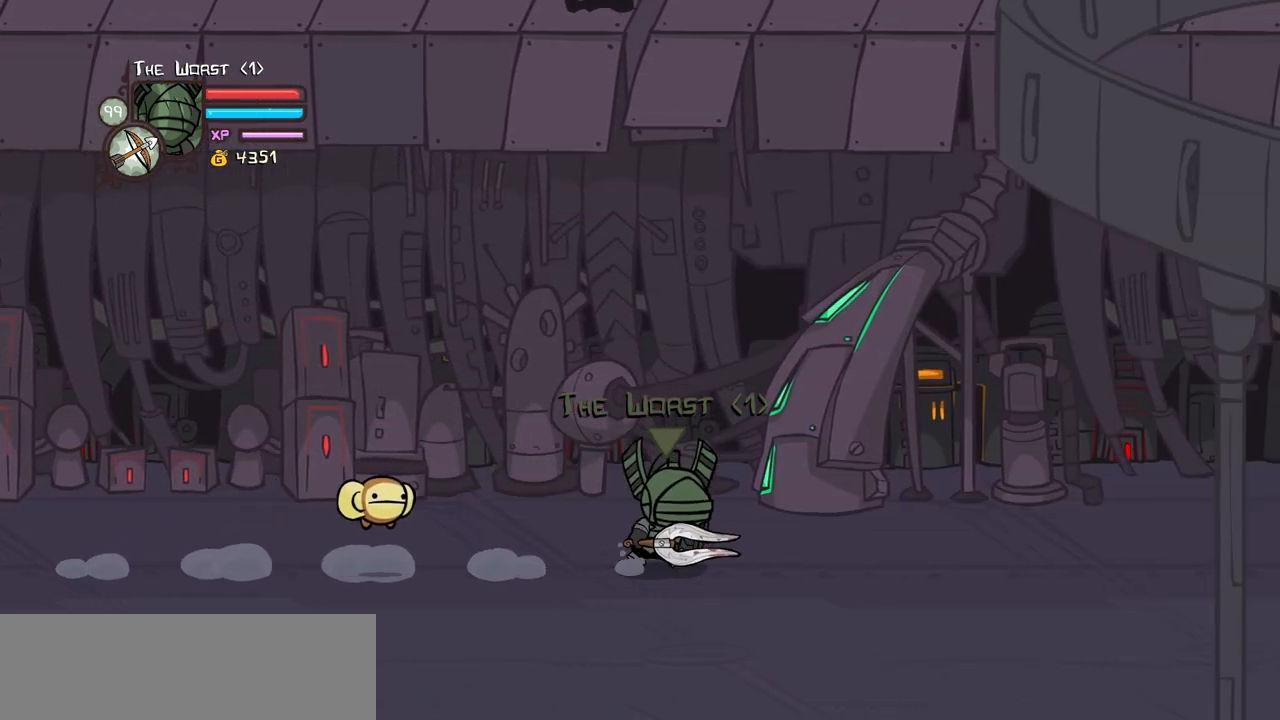
{"keys": ["right"], "events": []}
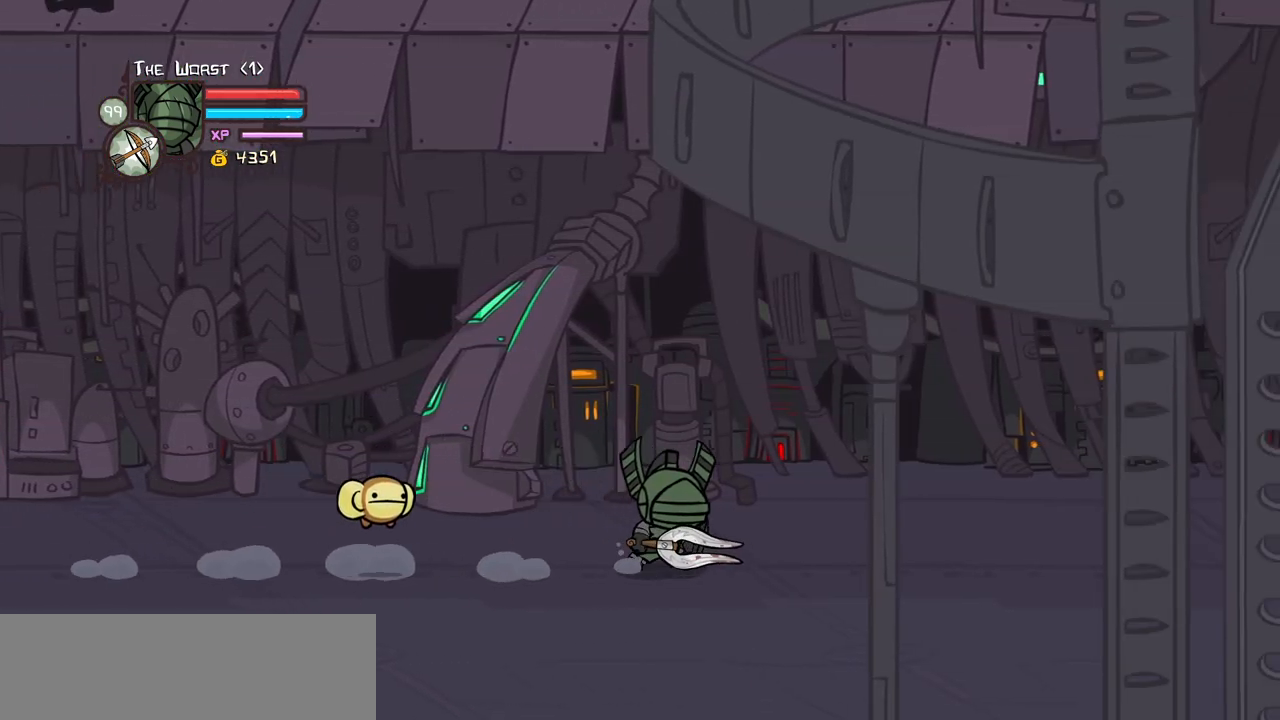
{"keys": ["right"], "events": []}
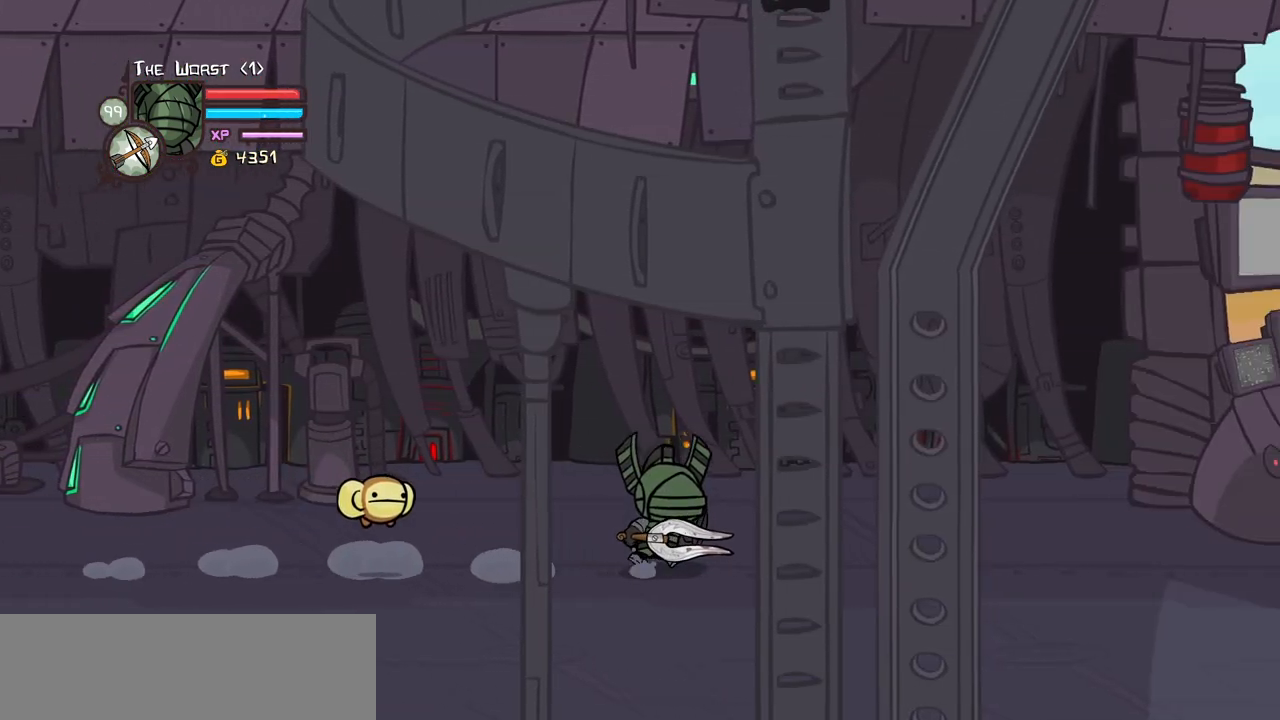
{"keys": ["right"], "events": []}
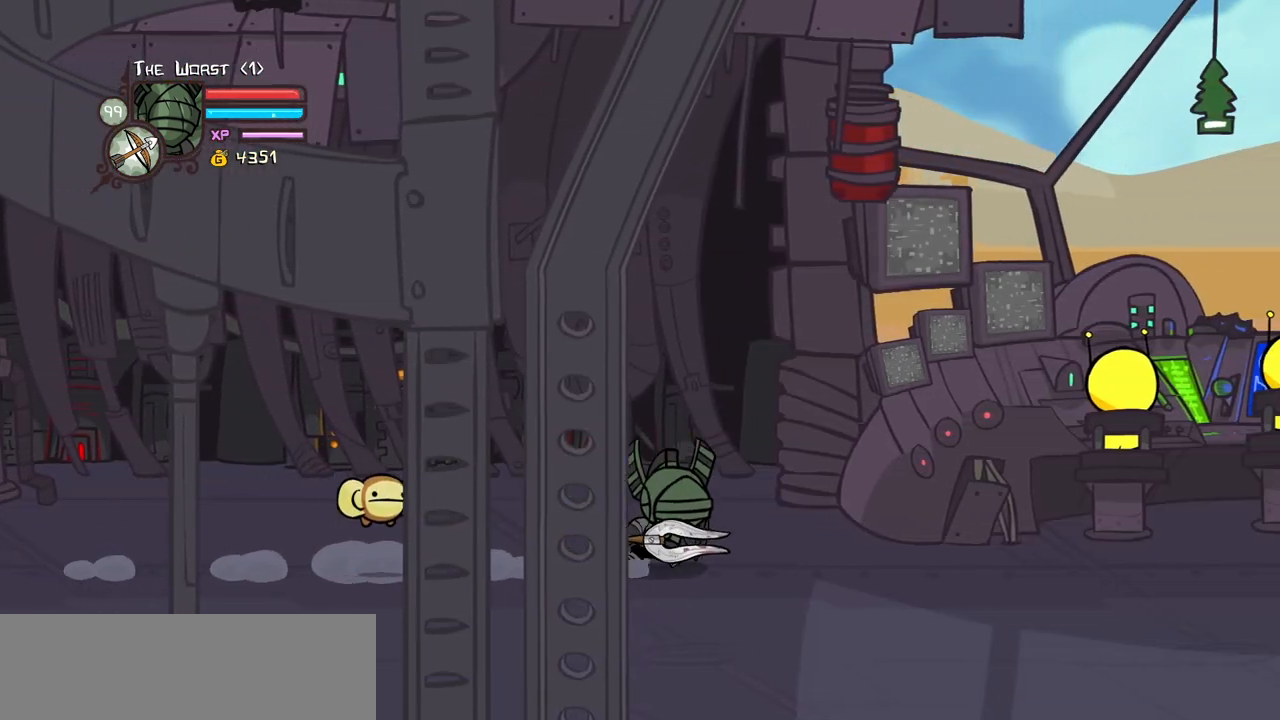
{"keys": ["right"], "events": []}